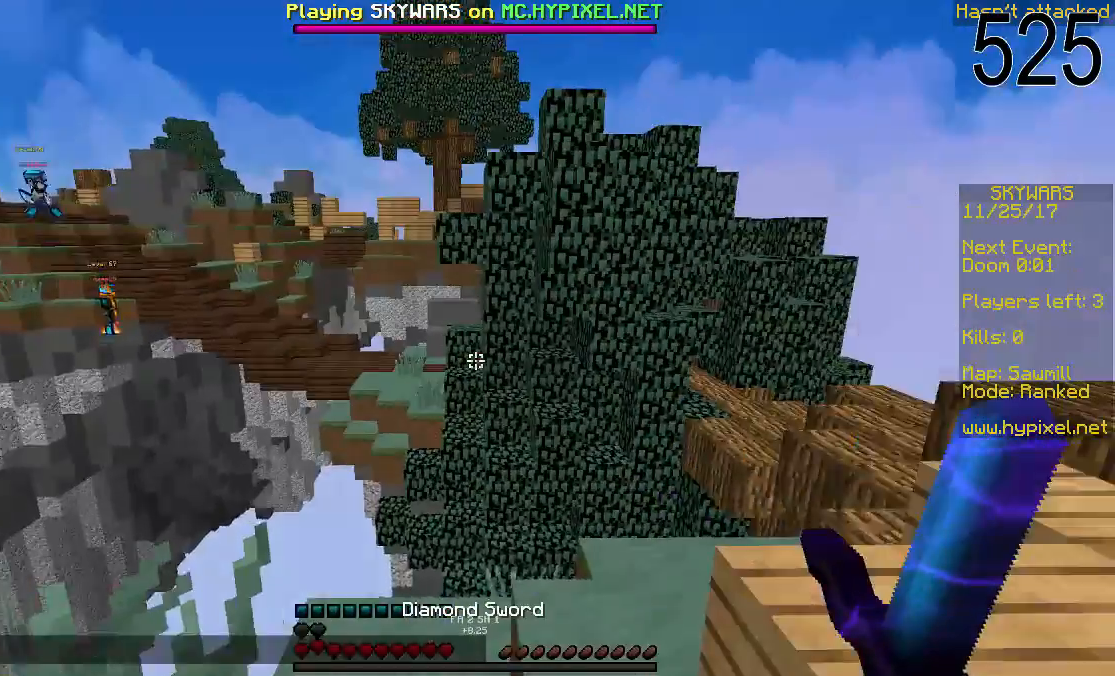
Gameplay with keyboard and mouse; each line is a JSON object with the keys and mouse buttons held at the frame after it. "events" lists presses ("down") and releases ("up") of "a", "d", "s", "space", "w", "mouse_left" and "mouse_right" between this image and that frame as [ms after this image, input, new state], when the widget could be followed in between. "mouse_left", "mouse_right" = the "left", "right" buttons of the "mouse" list. No other keys are recorded. Fast repeated clicks can show as one long hold. Mouse movement is not recorded.
{"keys": ["w"], "mouse": [], "events": [[267, "w", "down"], [317, "d", "down"], [367, "d", "up"]]}
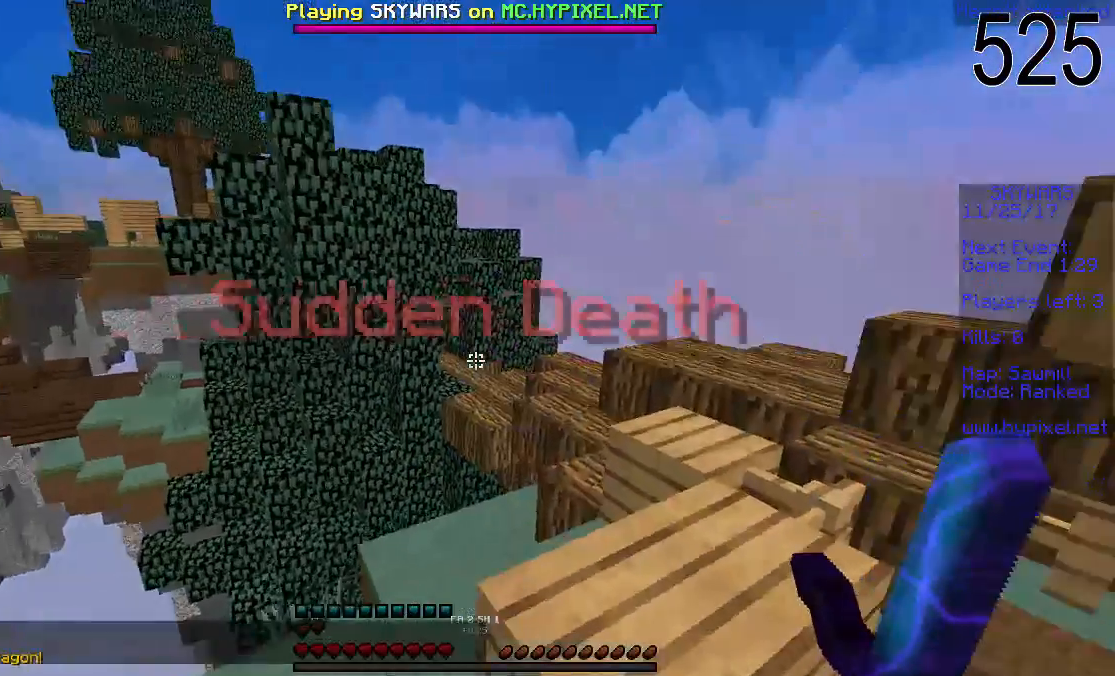
{"keys": ["w"], "mouse": [], "events": []}
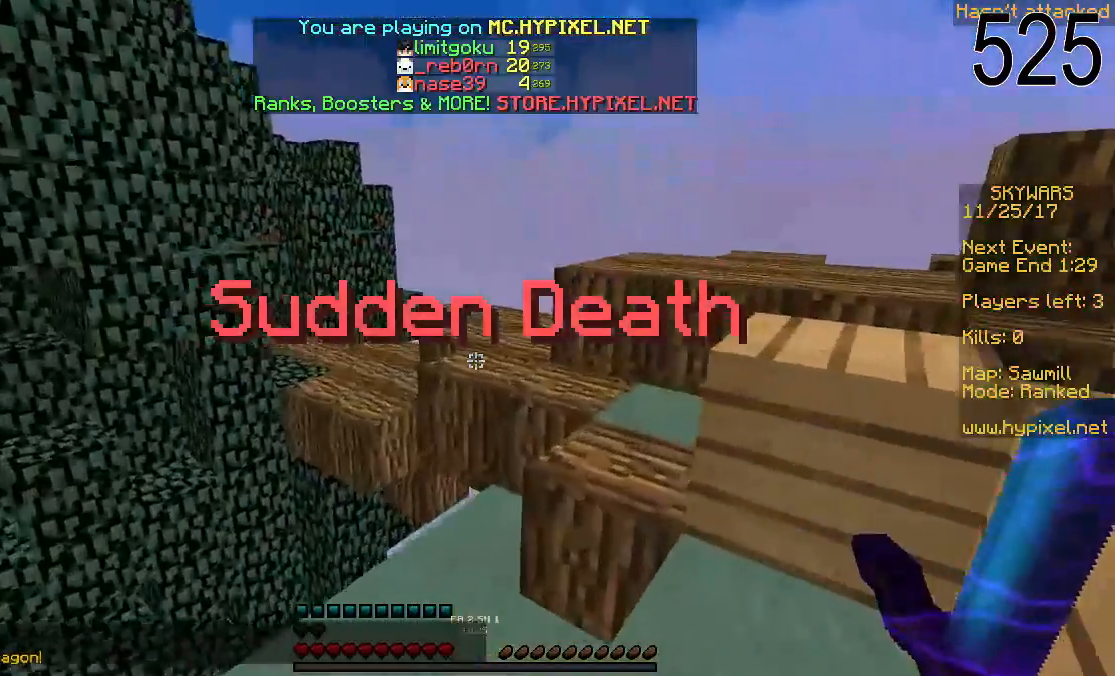
{"keys": ["d", "w"], "mouse": [], "events": [[117, "d", "down"], [117, "space", "down"], [367, "space", "up"]]}
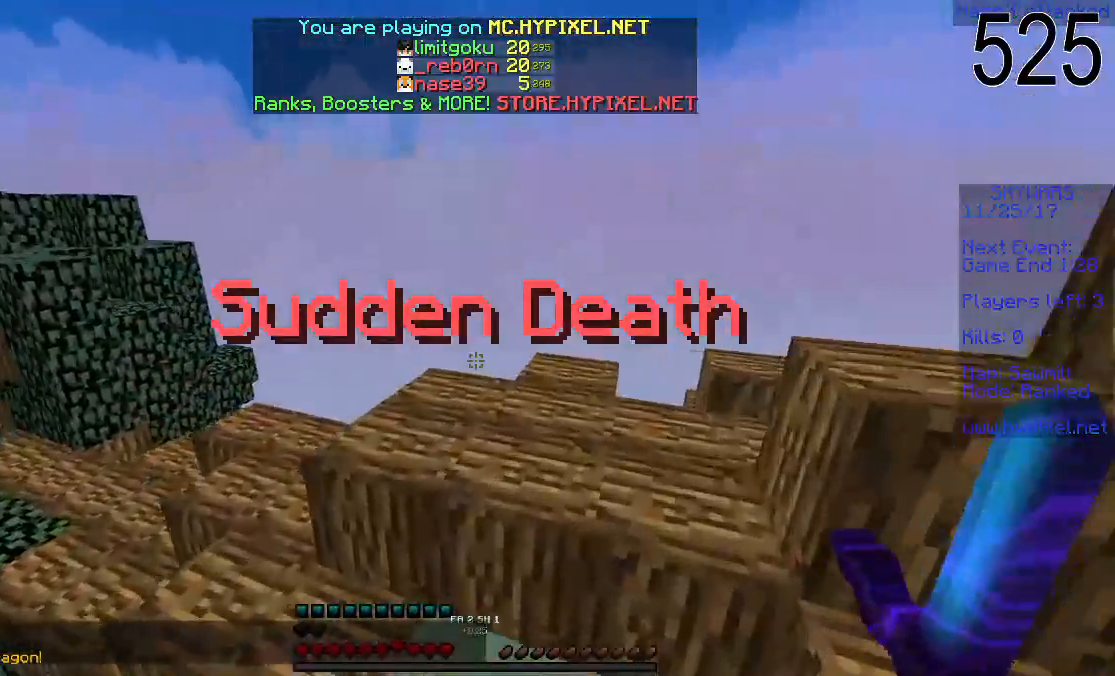
{"keys": [], "mouse": [], "events": [[67, "d", "up"], [317, "w", "up"]]}
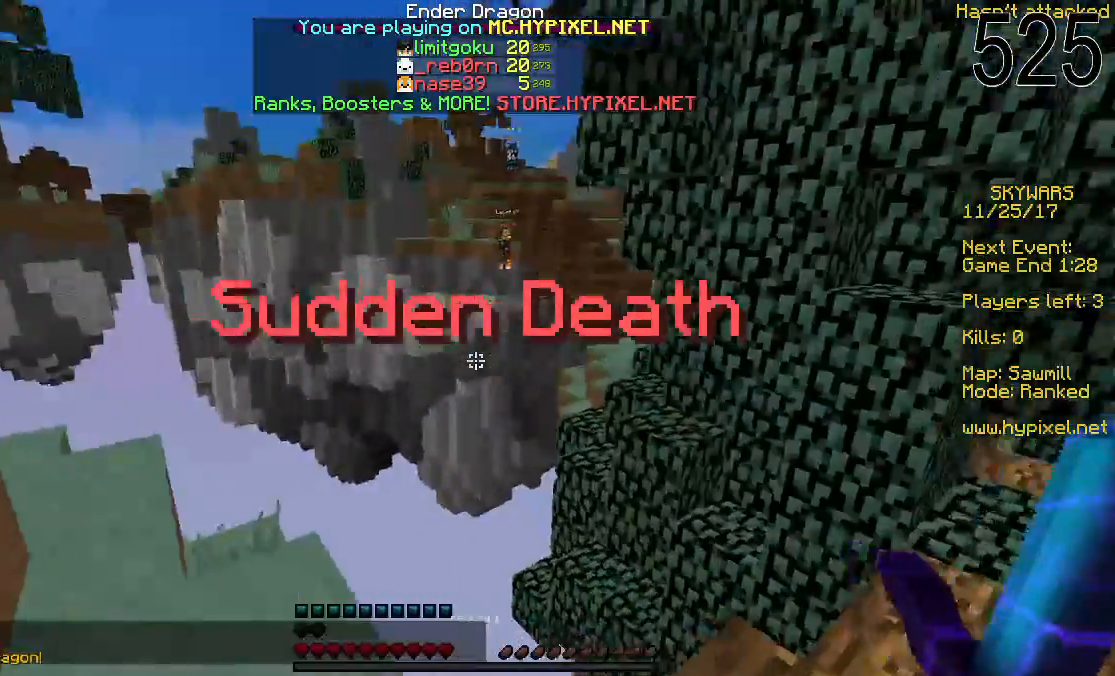
{"keys": [], "mouse": [], "events": []}
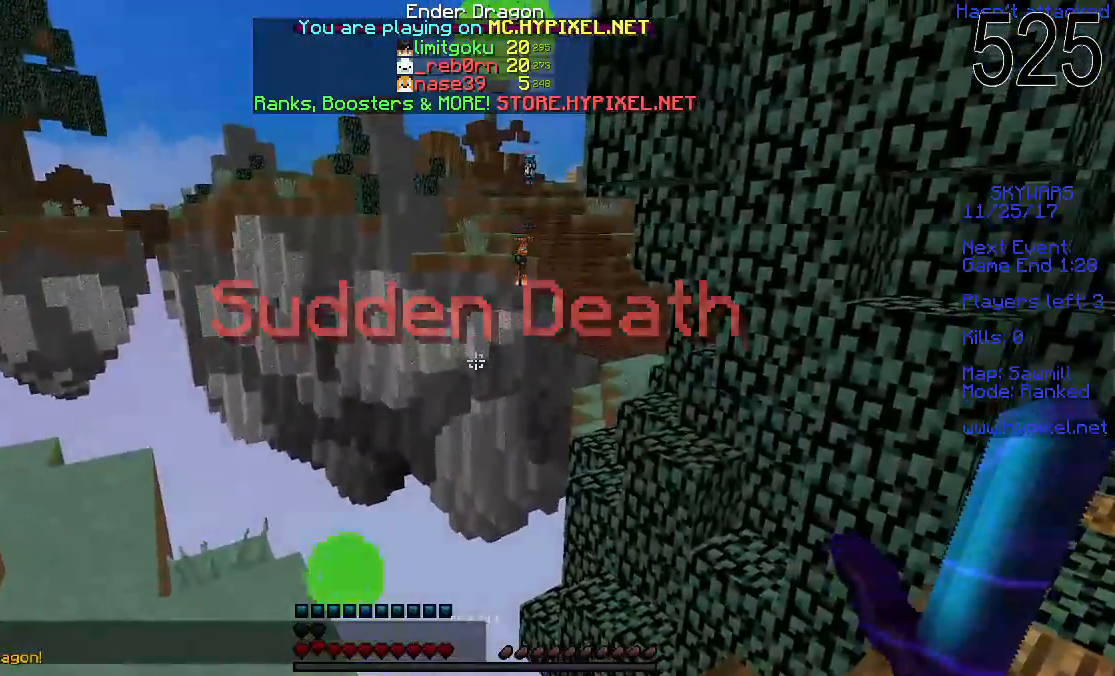
{"keys": [], "mouse": [], "events": []}
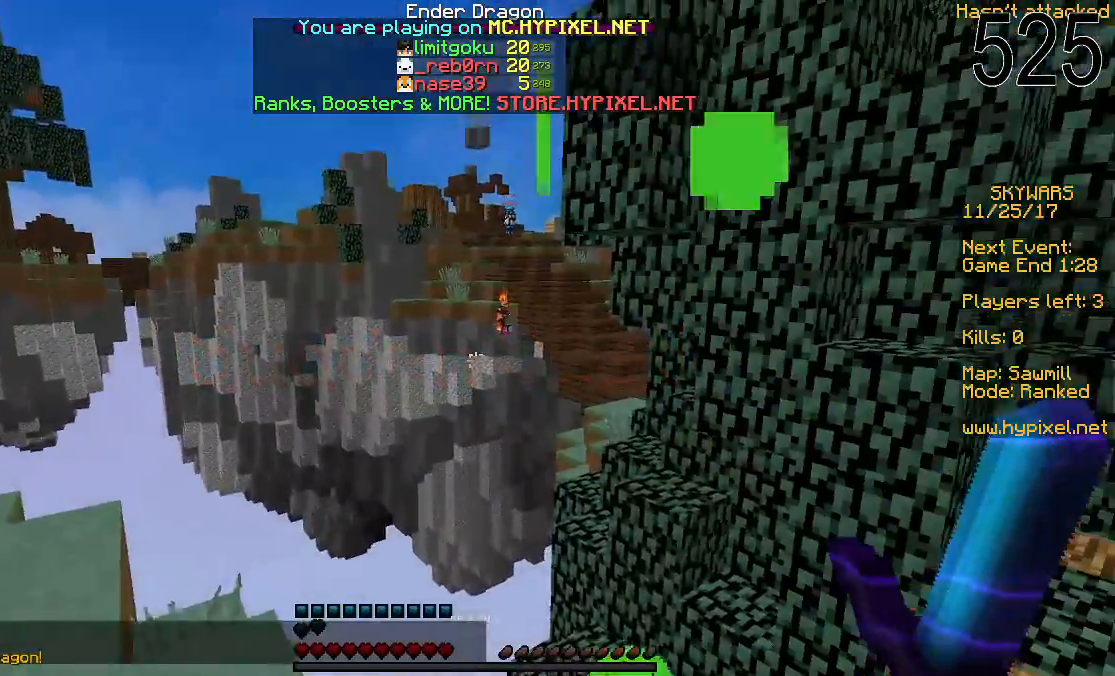
{"keys": ["w"], "mouse": [], "events": [[317, "w", "down"], [367, "d", "down"], [417, "d", "up"]]}
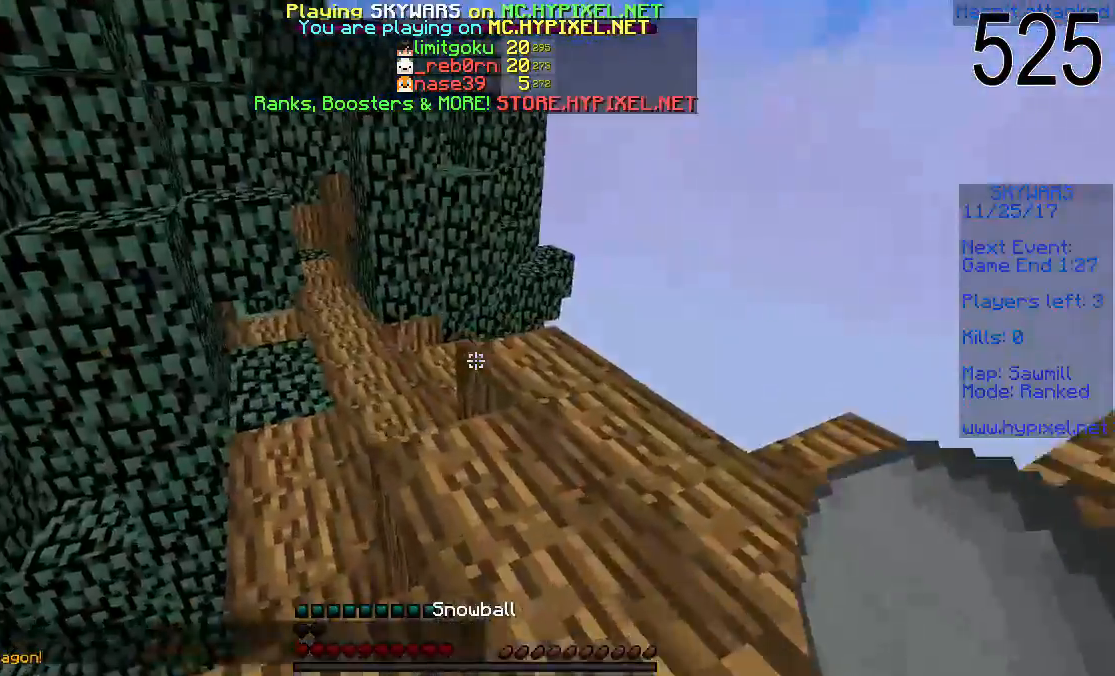
{"keys": ["w"], "mouse": [], "events": [[267, "d", "down"], [483, "d", "up"]]}
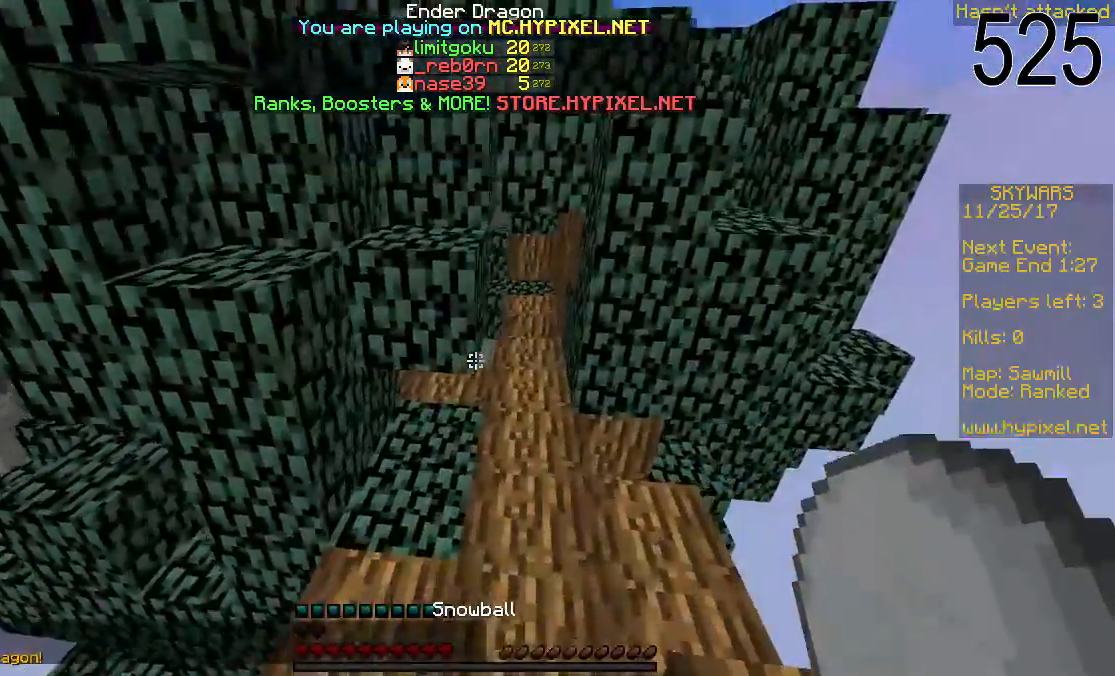
{"keys": ["w"], "mouse": [], "events": []}
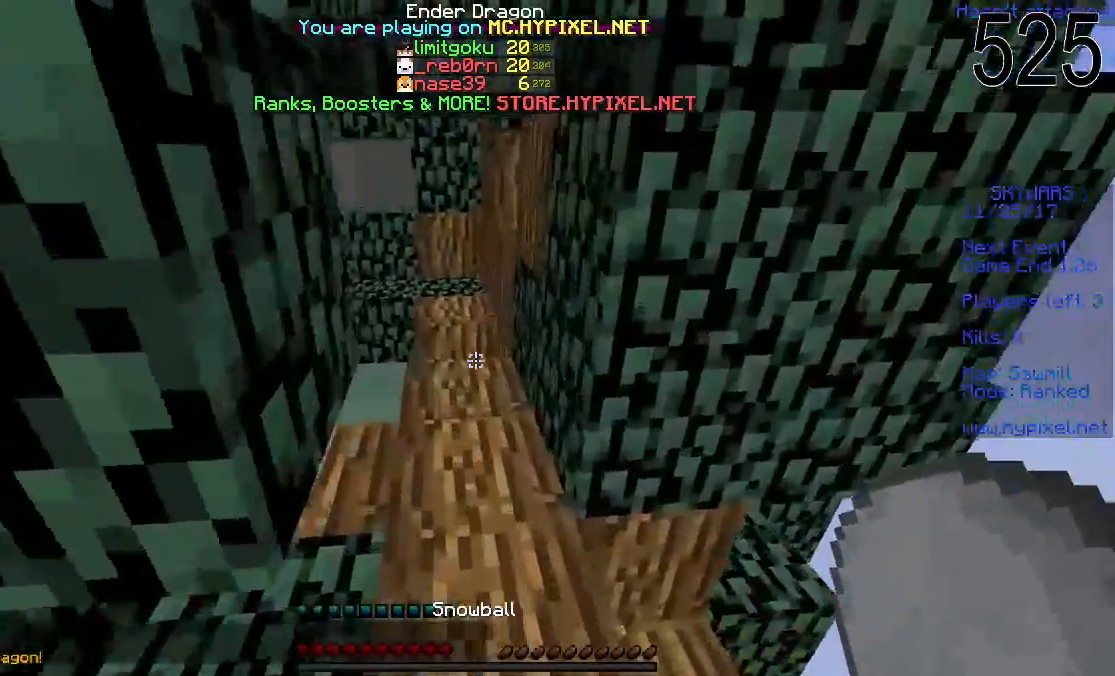
{"keys": ["d", "w"], "mouse": [], "events": [[417, "d", "down"]]}
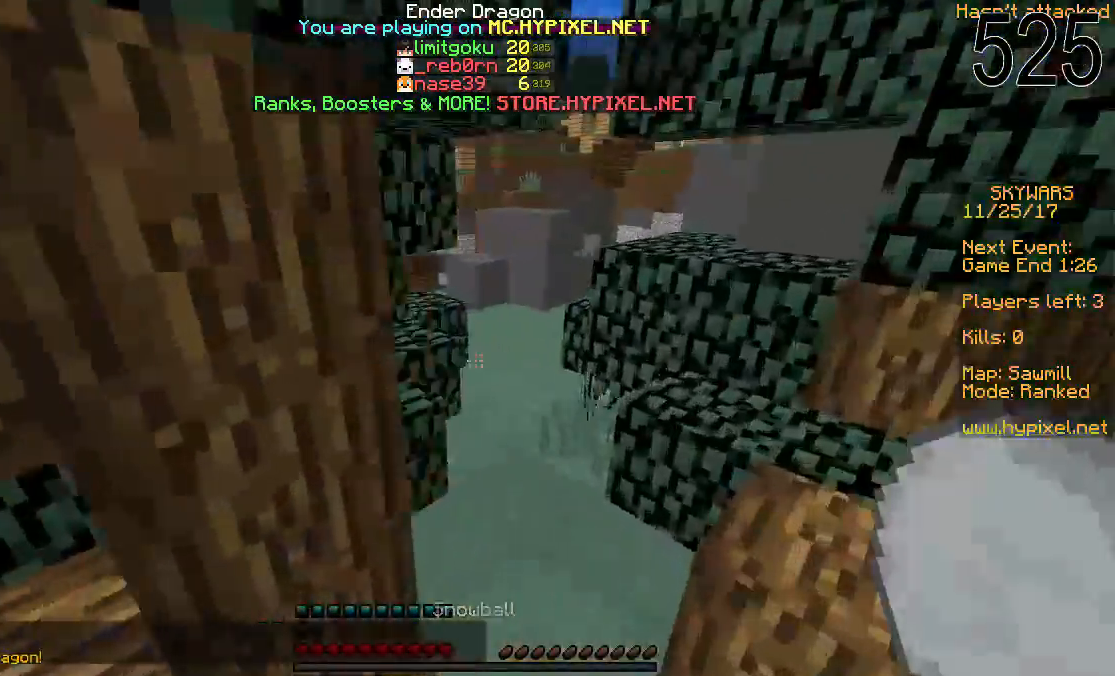
{"keys": ["d", "w"], "mouse": [], "events": [[17, "d", "up"], [417, "d", "down"]]}
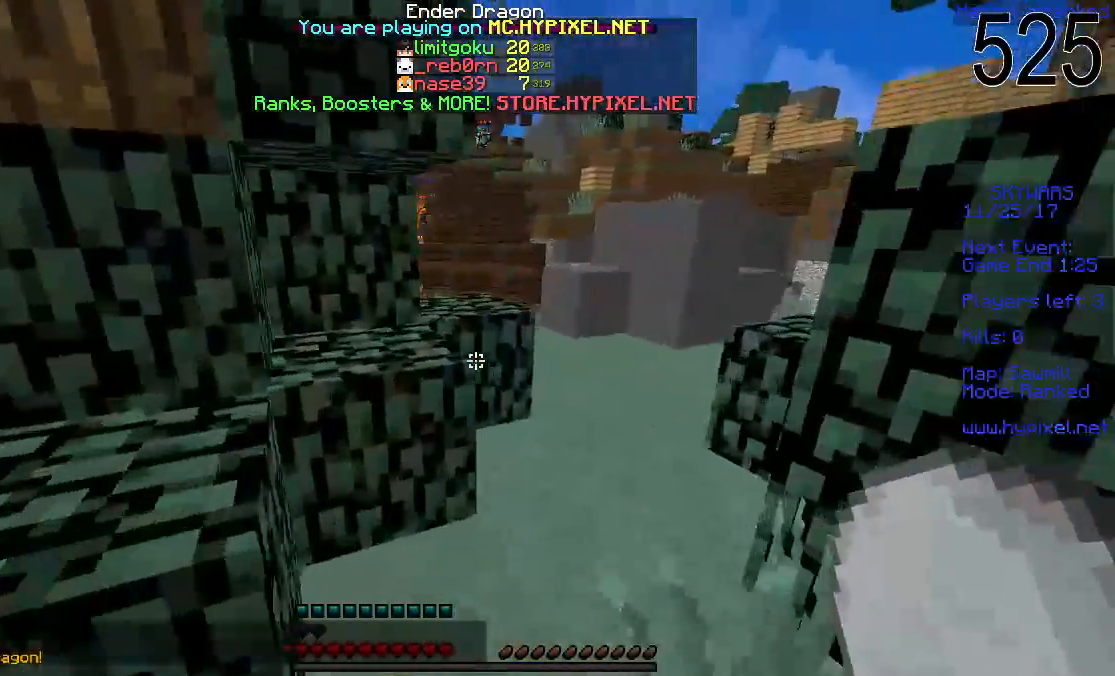
{"keys": ["w"], "mouse": [], "events": [[133, "d", "up"], [267, "d", "down"], [417, "d", "up"]]}
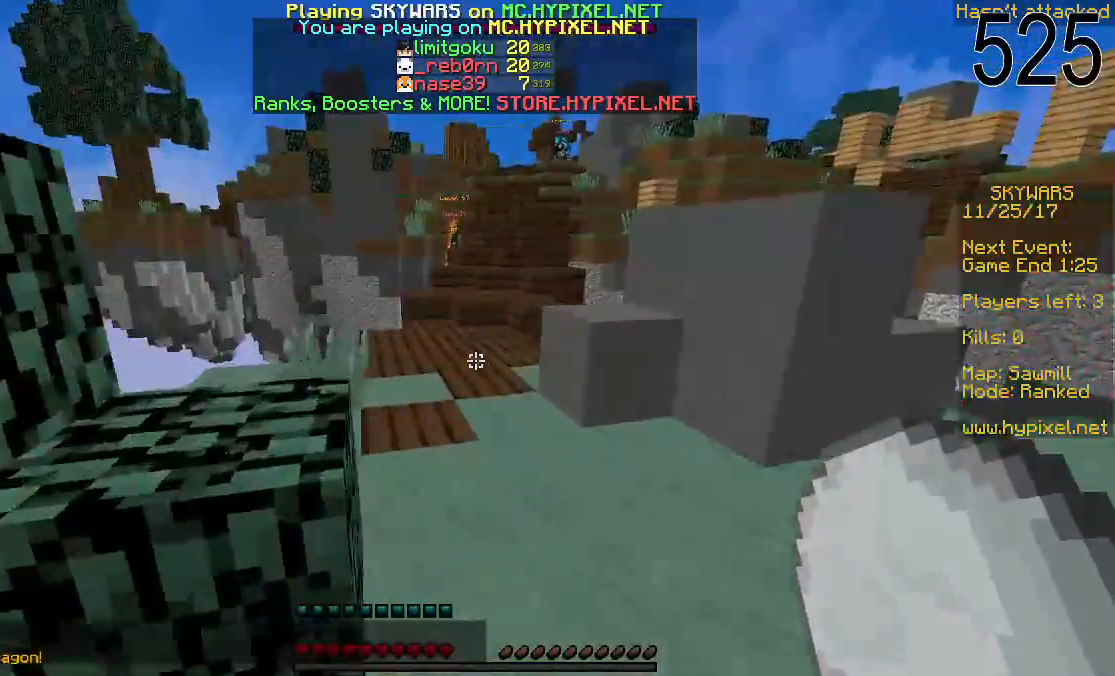
{"keys": ["space", "w"], "mouse": [], "events": [[83, "space", "down"]]}
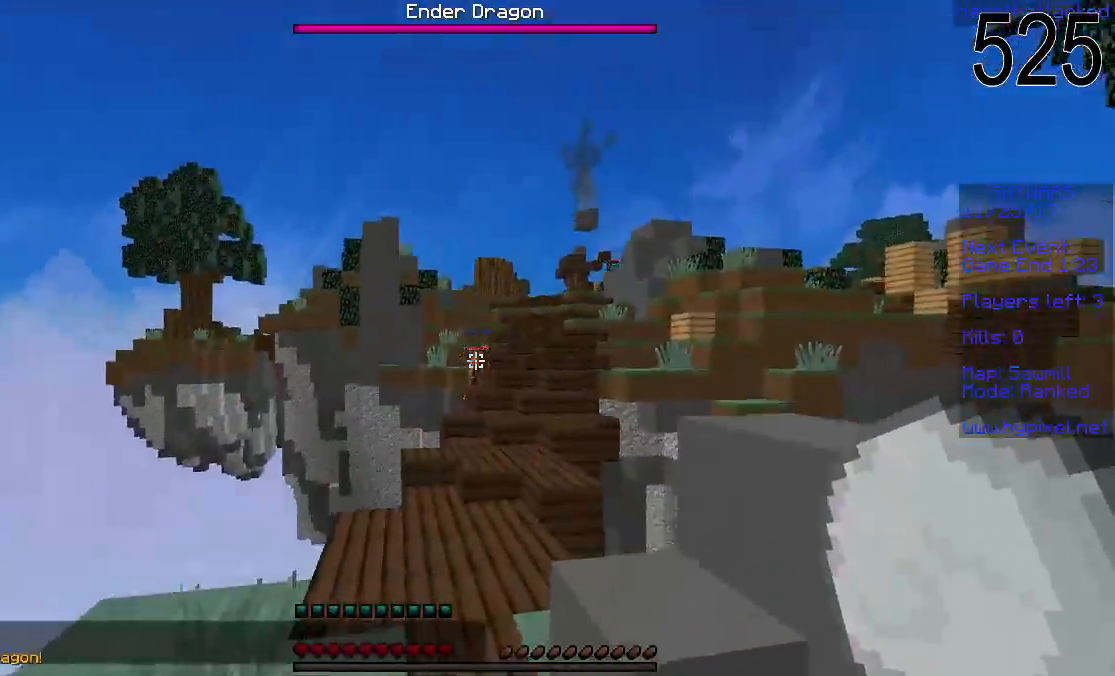
{"keys": ["space", "w"], "mouse": [], "events": [[17, "a", "down"], [217, "a", "up"], [367, "mouse_right", "down"], [467, "mouse_right", "up"]]}
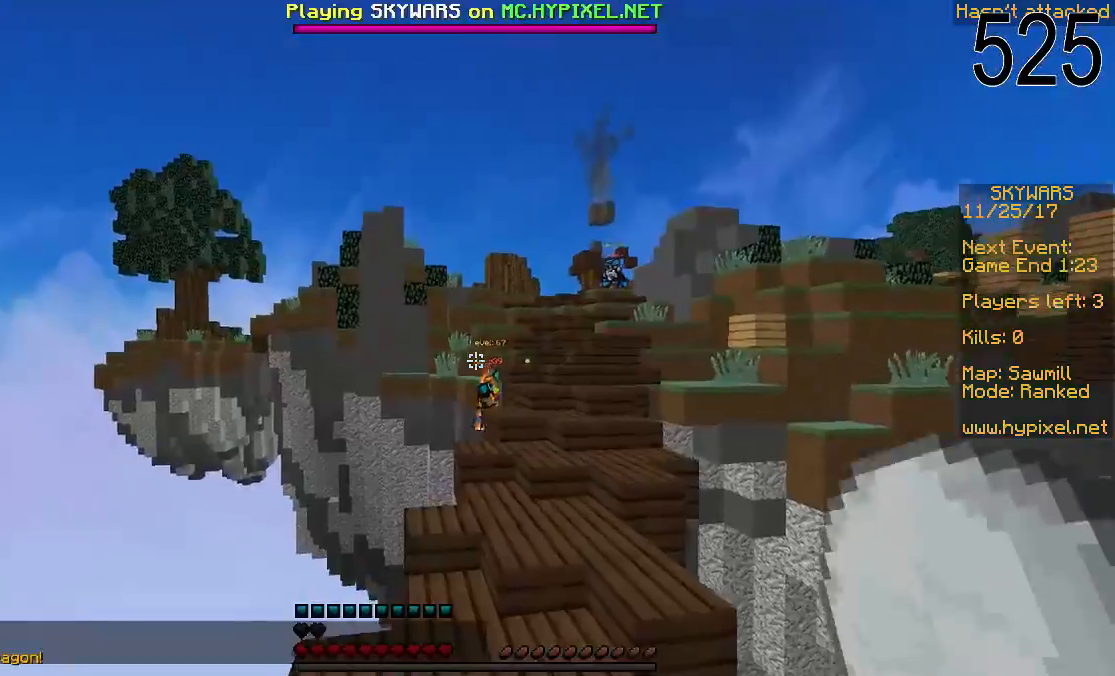
{"keys": ["space", "w"], "mouse": ["right"], "events": [[17, "mouse_right", "down"], [83, "mouse_right", "up"], [133, "mouse_right", "down"], [183, "mouse_right", "up"], [233, "mouse_right", "down"], [283, "mouse_right", "up"], [483, "mouse_right", "down"]]}
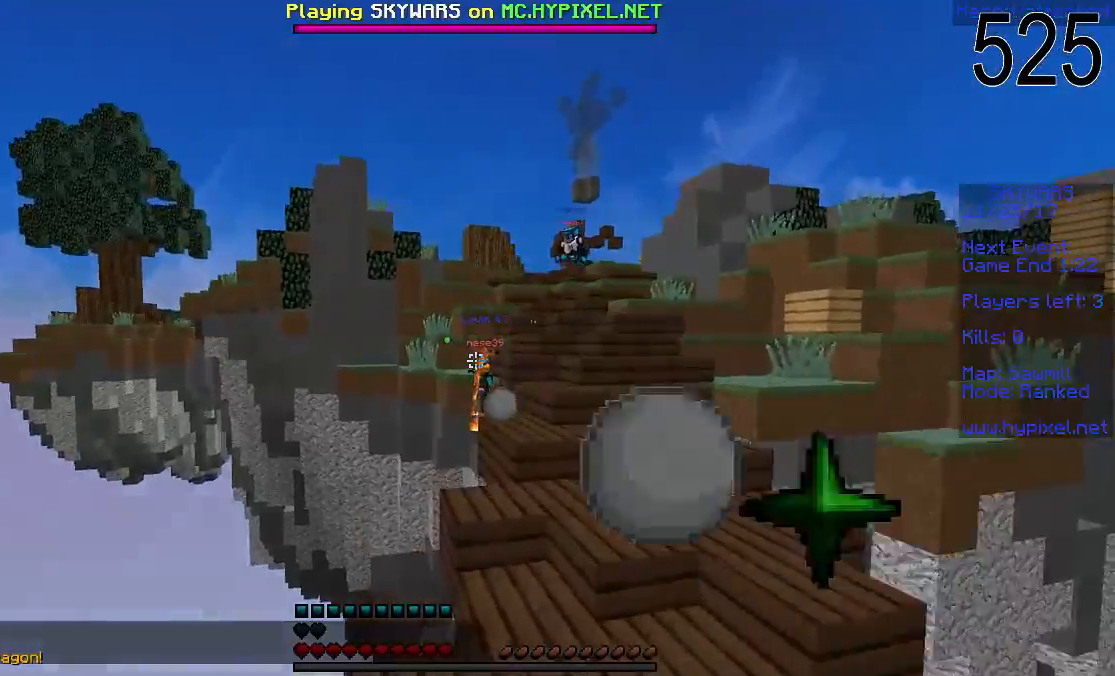
{"keys": ["space", "w"], "mouse": [], "events": [[33, "mouse_right", "up"], [67, "d", "down"], [67, "mouse_right", "down"], [217, "mouse_right", "up"], [467, "d", "up"]]}
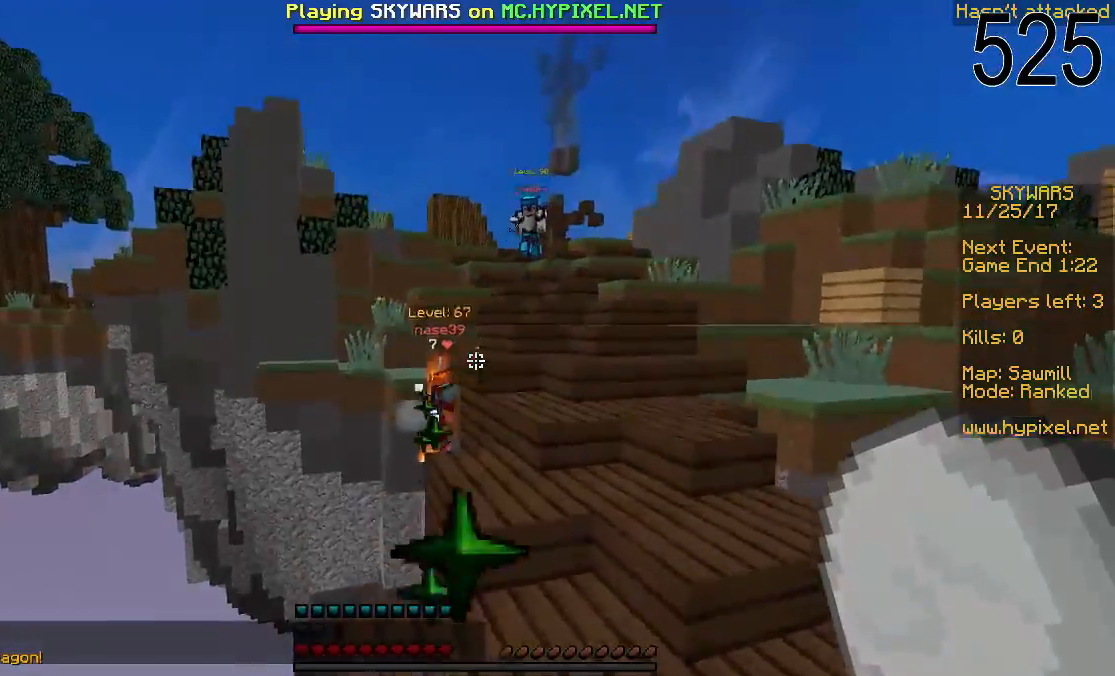
{"keys": ["d", "w"], "mouse": [], "events": [[133, "space", "up"], [467, "d", "down"]]}
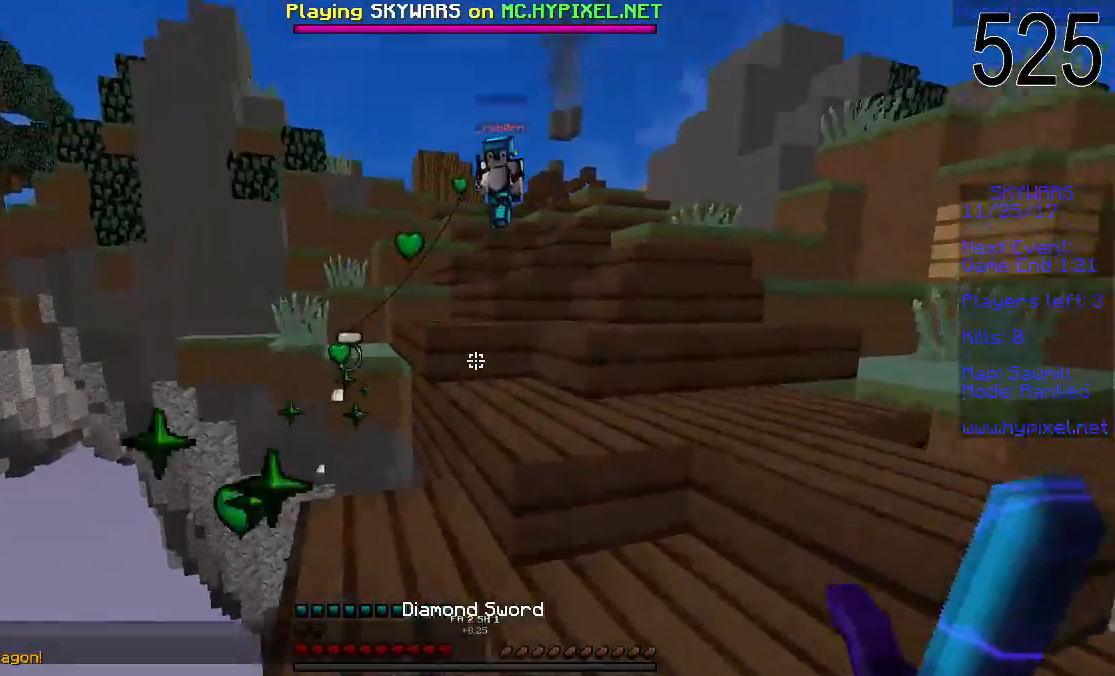
{"keys": ["d", "space", "w"], "mouse": [], "events": [[267, "d", "up"], [367, "space", "down"], [467, "d", "down"]]}
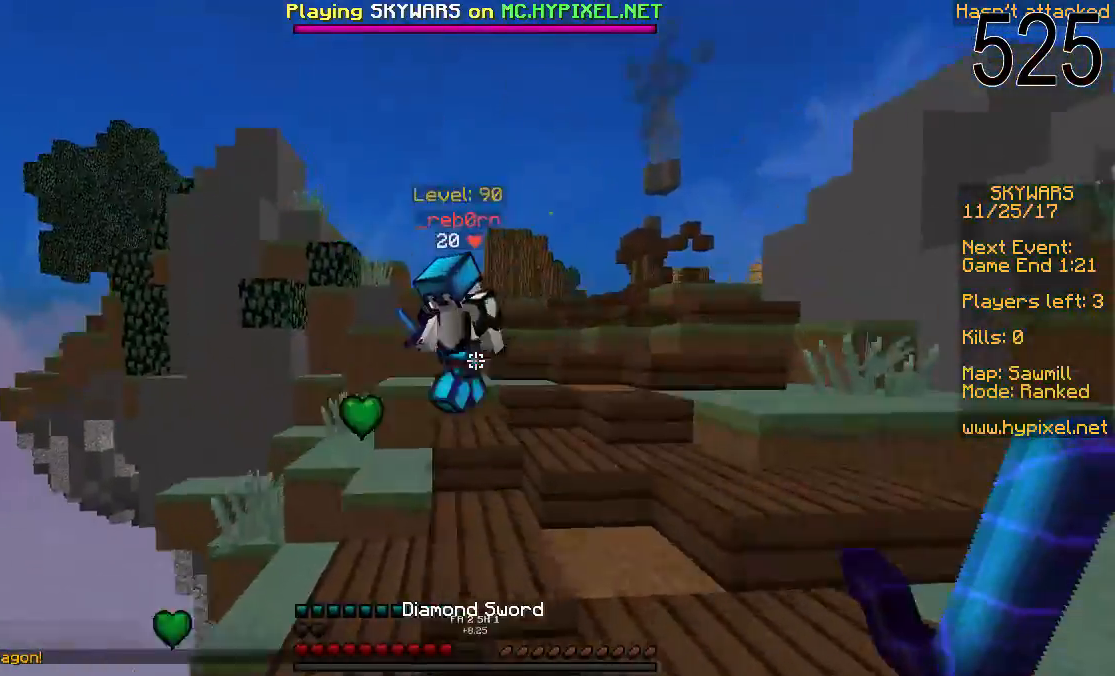
{"keys": ["d", "w"], "mouse": [], "events": [[83, "space", "up"], [217, "mouse_left", "down"], [267, "mouse_left", "up"], [333, "mouse_left", "down"], [383, "mouse_left", "up"], [417, "mouse_left", "down"], [483, "mouse_left", "up"]]}
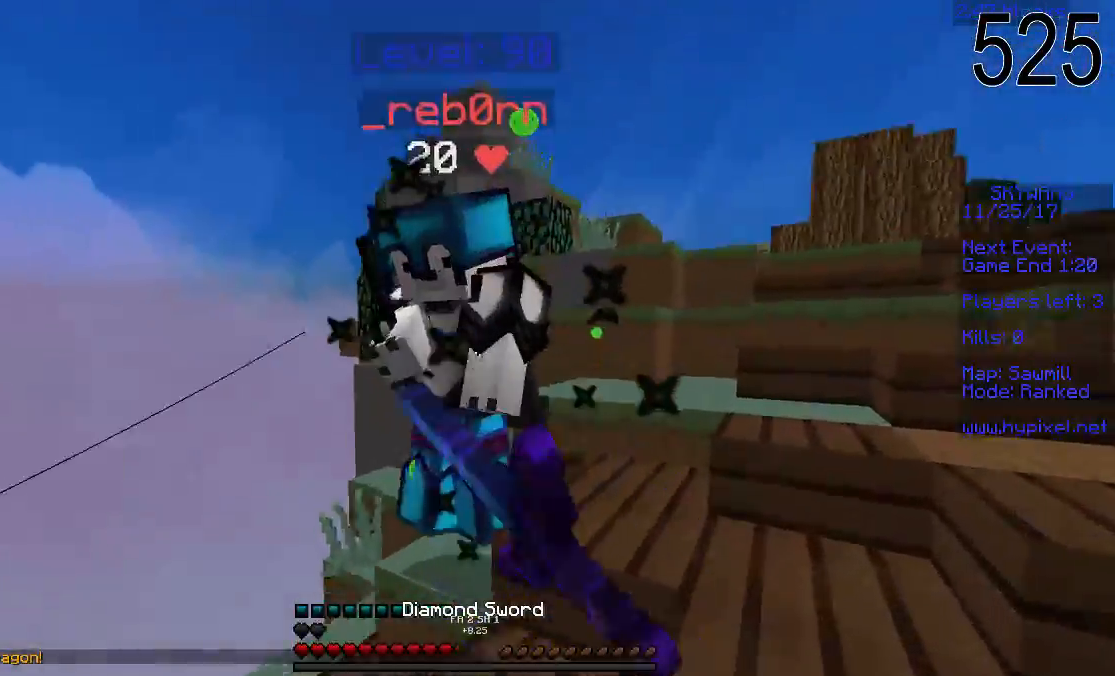
{"keys": ["d", "w"], "mouse": ["left"], "events": [[17, "mouse_left", "down"], [17, "w", "up"], [67, "mouse_left", "up"], [117, "mouse_left", "down"], [167, "mouse_left", "up"], [233, "mouse_left", "down"], [367, "mouse_left", "up"], [367, "w", "down"], [467, "mouse_left", "down"]]}
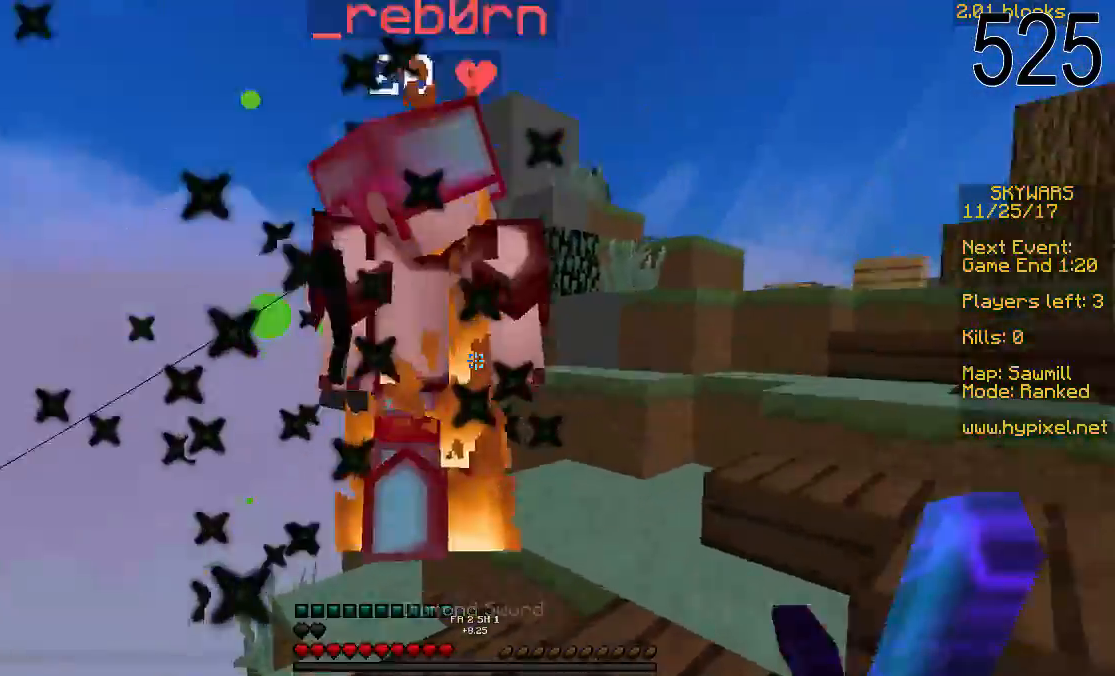
{"keys": ["d", "w"], "mouse": ["left"], "events": [[17, "mouse_left", "up"], [83, "mouse_left", "down"], [117, "mouse_left", "up"], [167, "mouse_left", "down"], [233, "w", "up"], [283, "w", "down"], [367, "mouse_left", "up"], [467, "mouse_left", "down"]]}
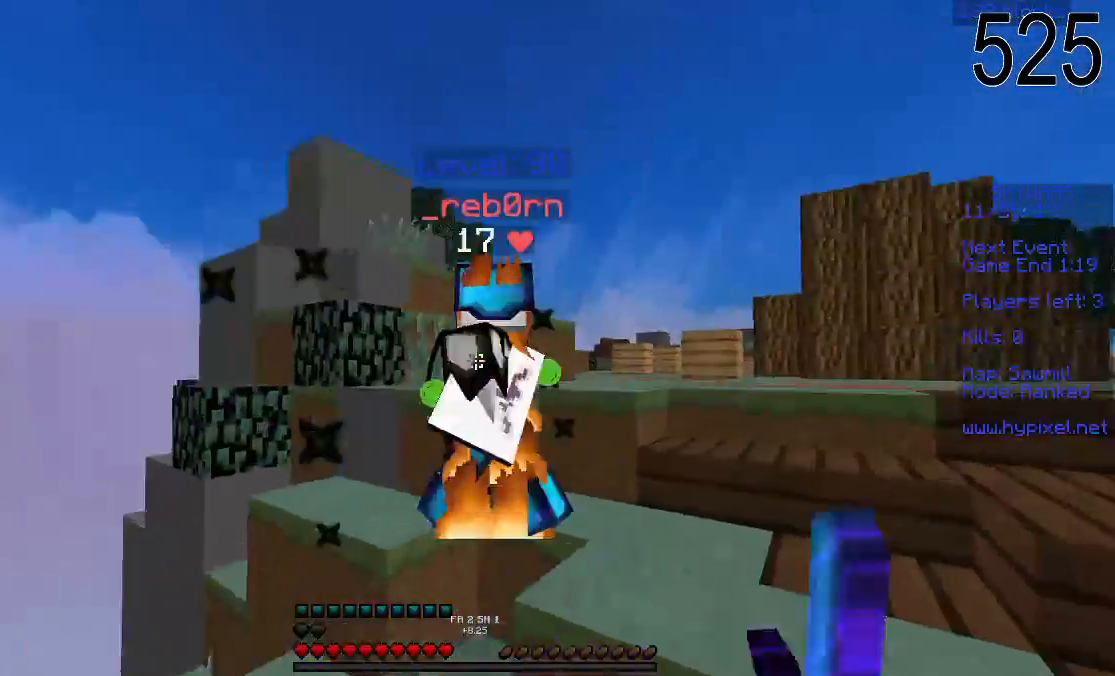
{"keys": [], "mouse": ["left"], "events": [[17, "mouse_left", "up"], [133, "mouse_left", "down"], [233, "d", "up"], [233, "mouse_left", "up"], [283, "mouse_left", "down"], [333, "d", "down"], [333, "mouse_left", "up"], [367, "mouse_left", "down"], [367, "w", "up"], [417, "d", "up"], [417, "mouse_left", "up"], [483, "mouse_left", "down"]]}